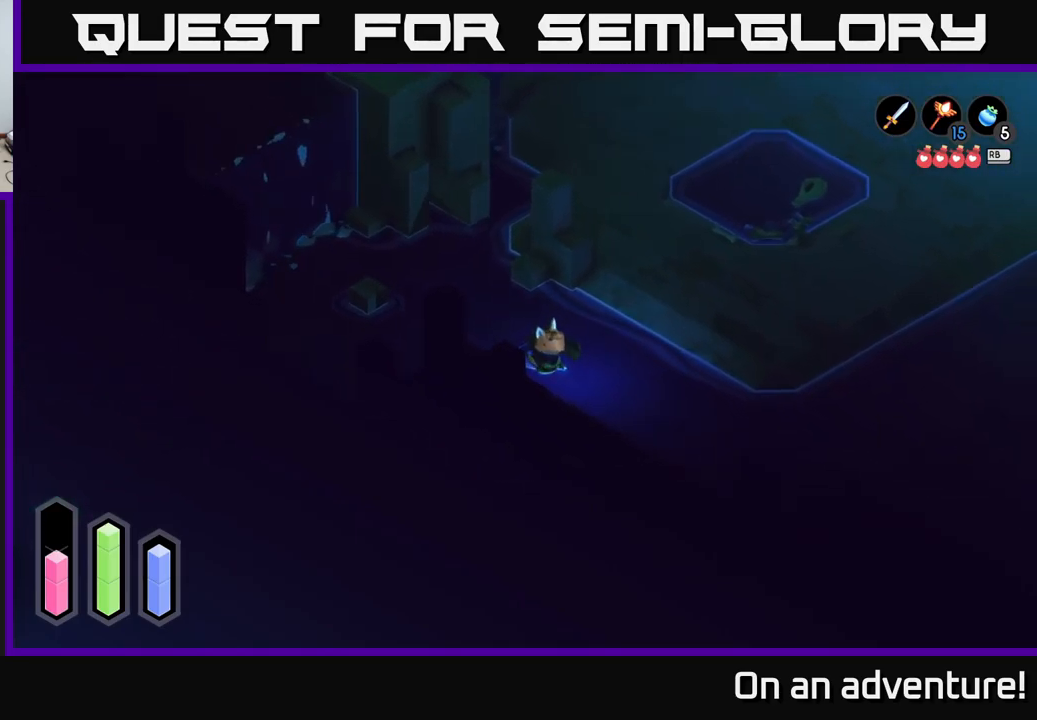
Gameplay with a controller (Xbox layout); each line is a JSON object with the inputs held at the frame after it. "events" lists button and stick changes between this image and that frame as [ms after this image, input, new state], when the widget could be followed in between.
{"buttons": [], "left_stick": "down-right", "right_stick": "center", "events": [[117, "A", "up"]]}
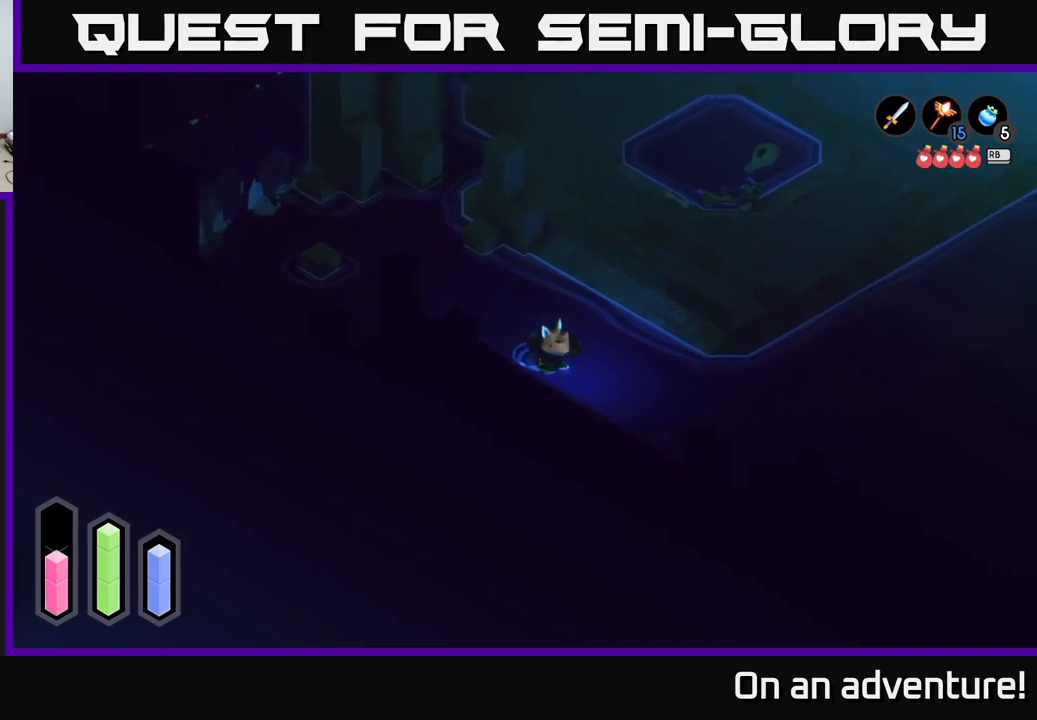
{"buttons": [], "left_stick": "down-right", "right_stick": "center", "events": []}
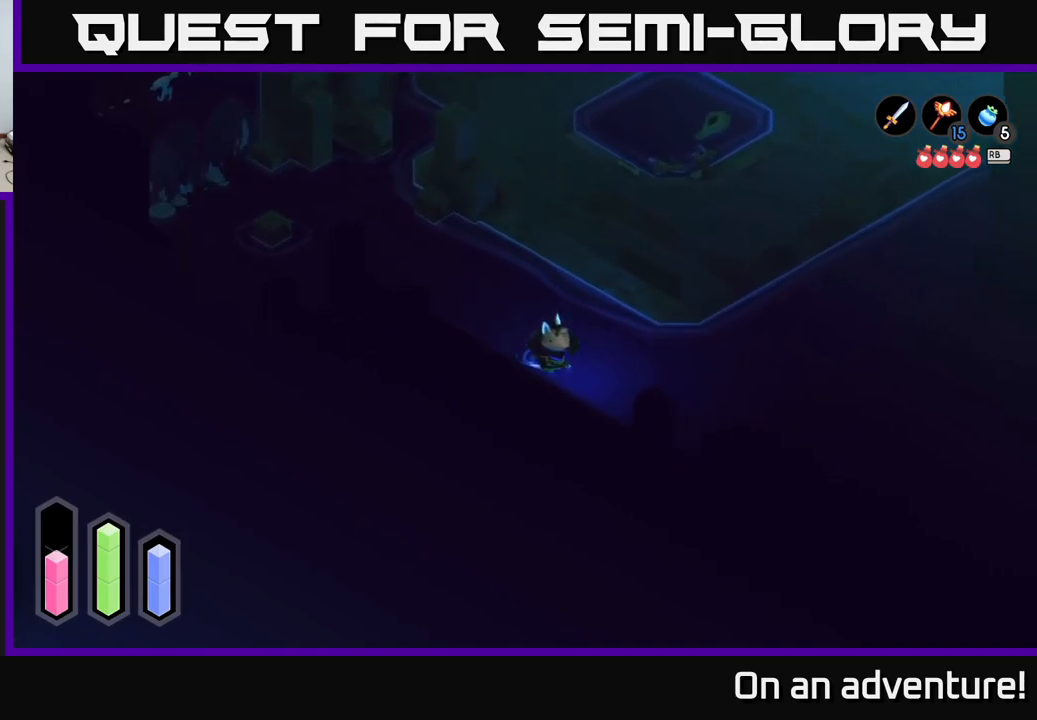
{"buttons": [], "left_stick": "down-right", "right_stick": "center", "events": []}
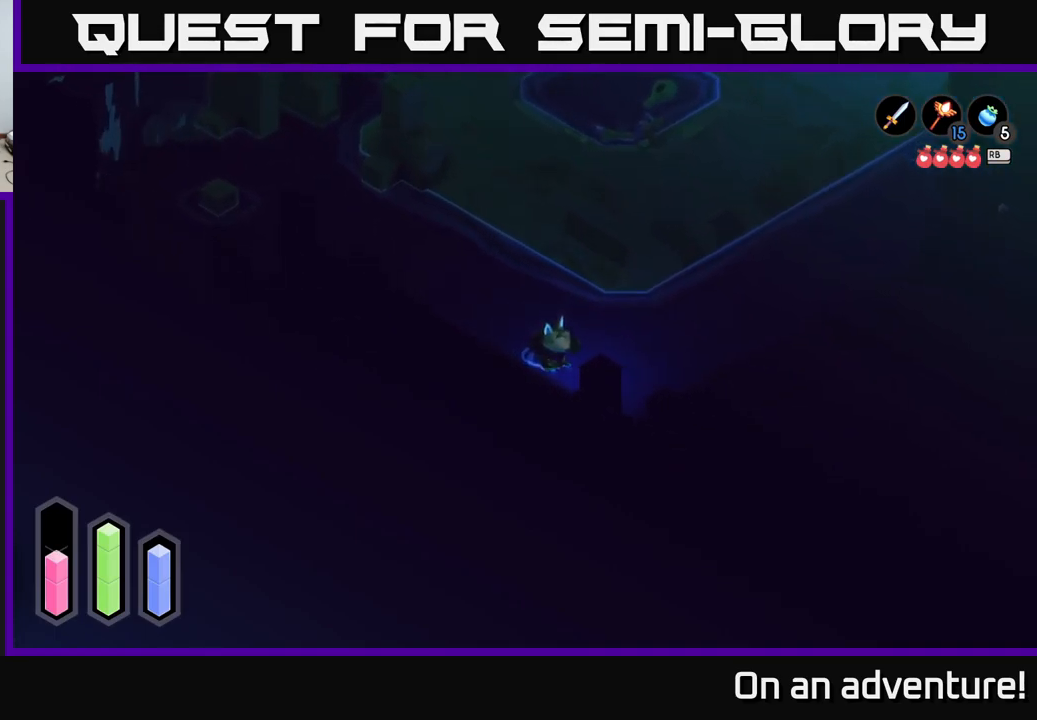
{"buttons": [], "left_stick": "right", "right_stick": "center", "events": [[500, "left_stick", "right"]]}
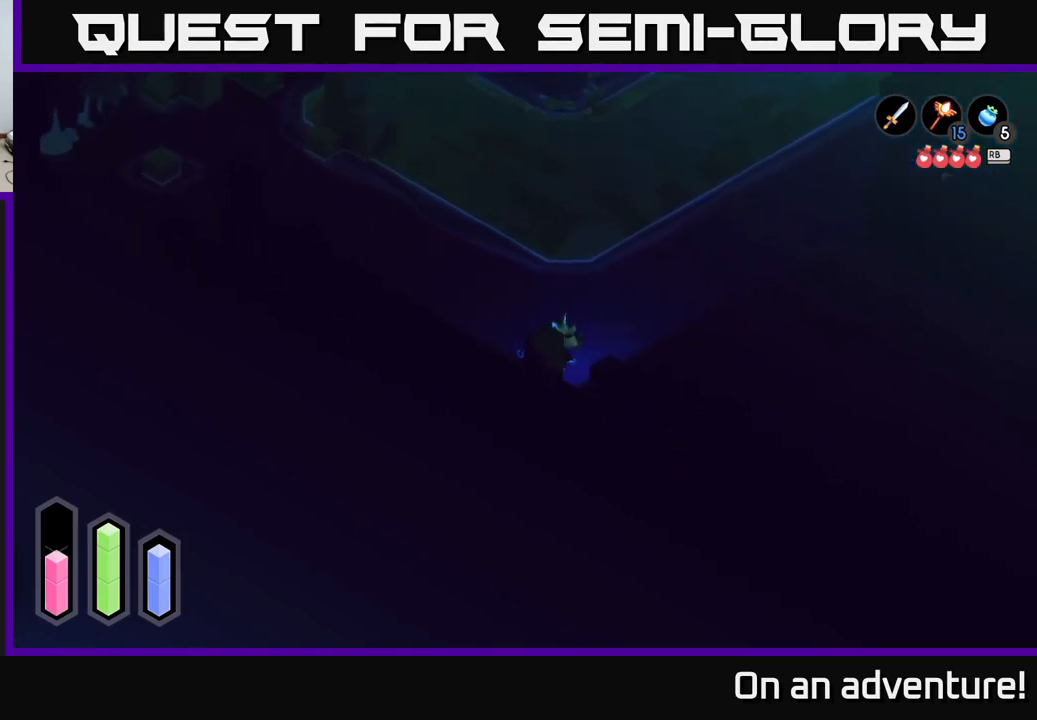
{"buttons": [], "left_stick": "right", "right_stick": "center", "events": []}
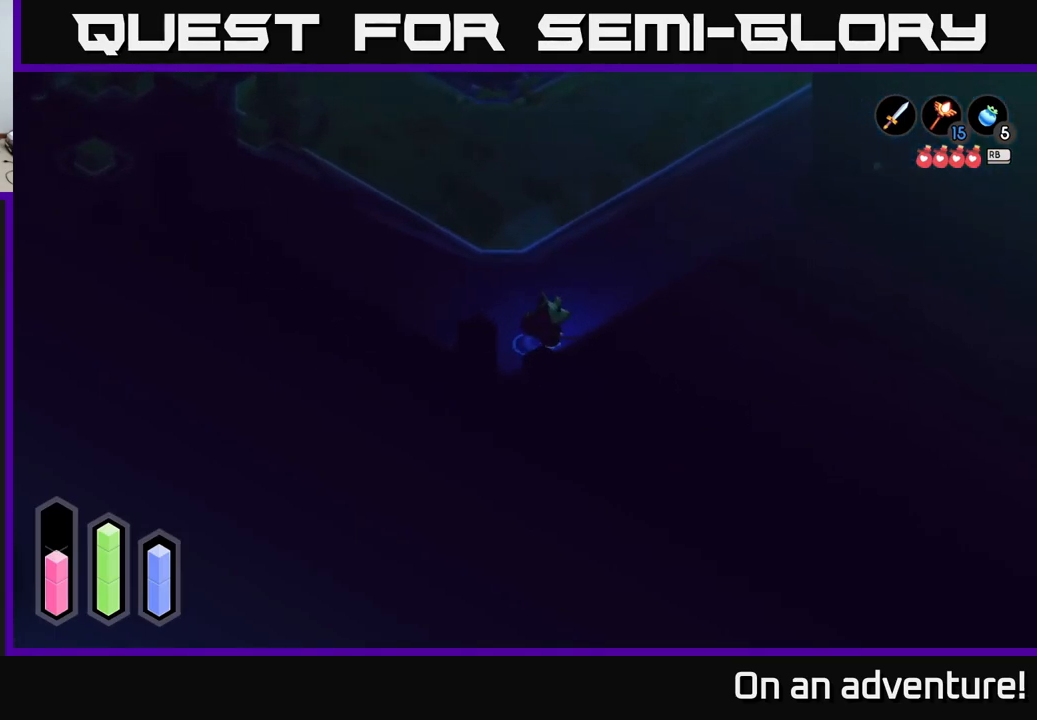
{"buttons": [], "left_stick": "up-right", "right_stick": "center", "events": [[267, "left_stick", "up-right"]]}
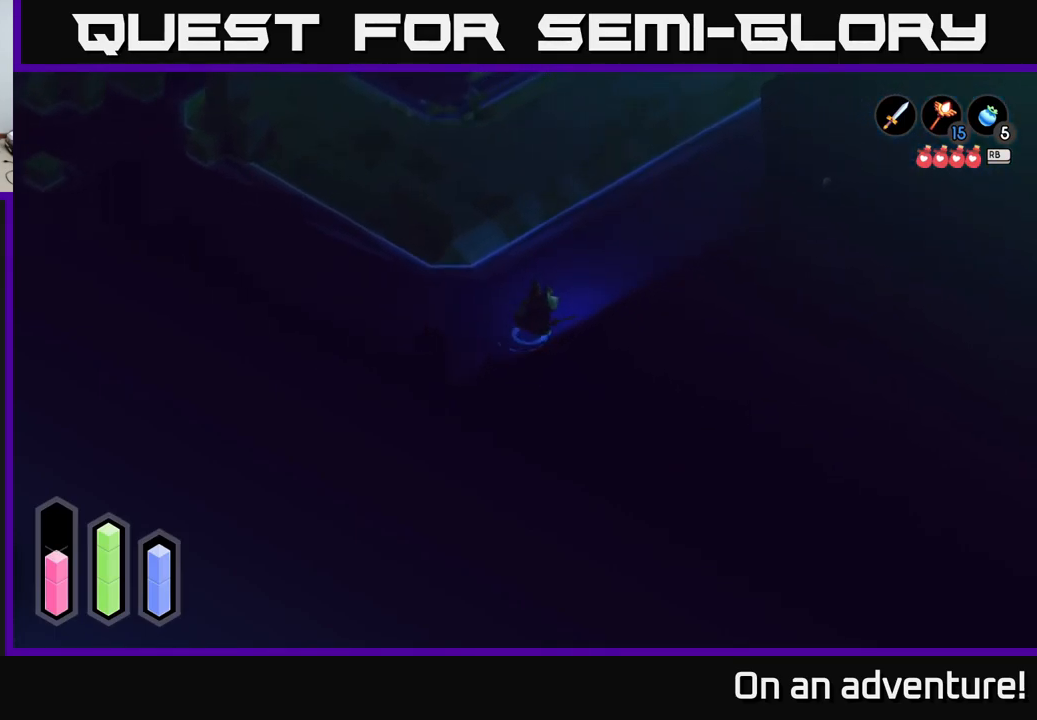
{"buttons": [], "left_stick": "up-right", "right_stick": "center", "events": []}
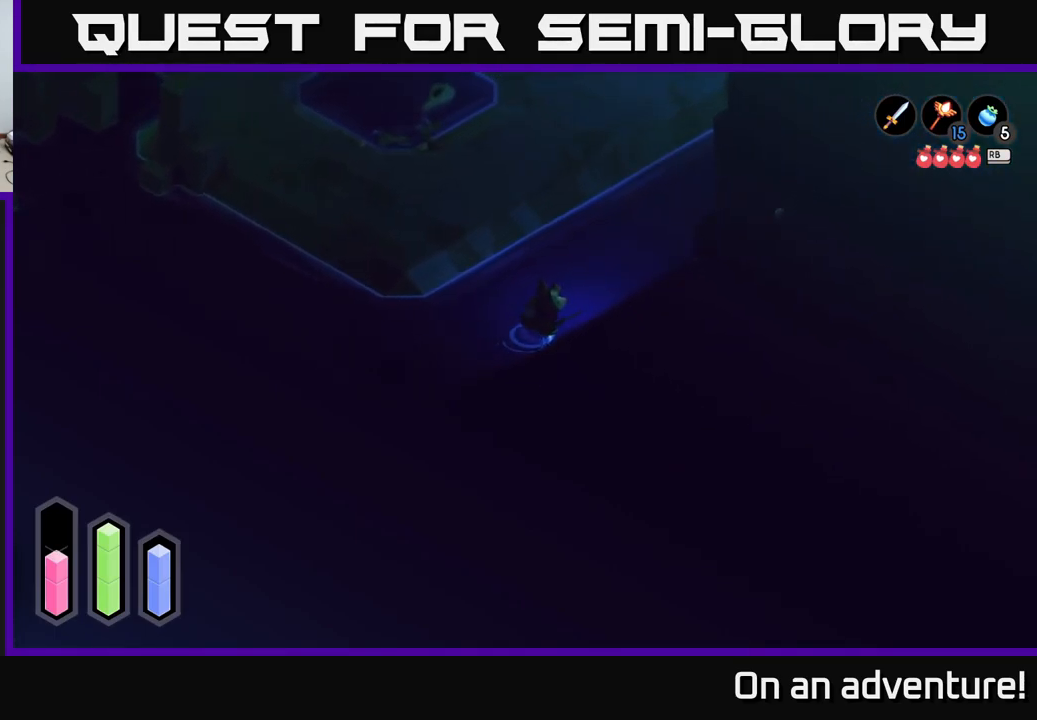
{"buttons": [], "left_stick": "up-right", "right_stick": "center", "events": []}
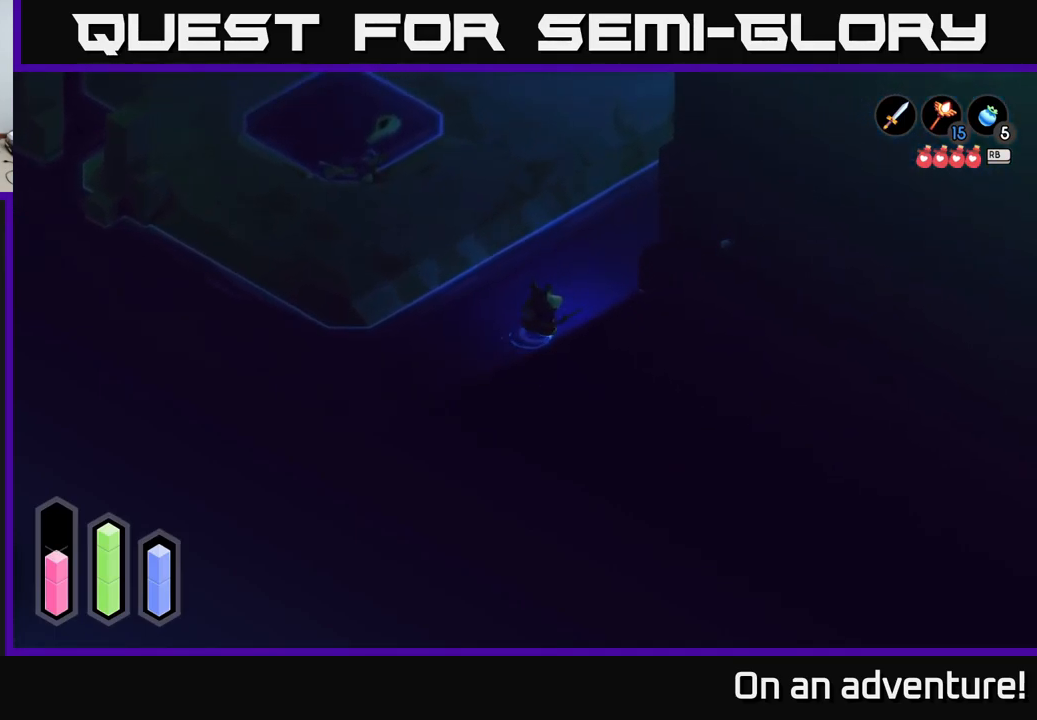
{"buttons": [], "left_stick": "up-right", "right_stick": "center", "events": []}
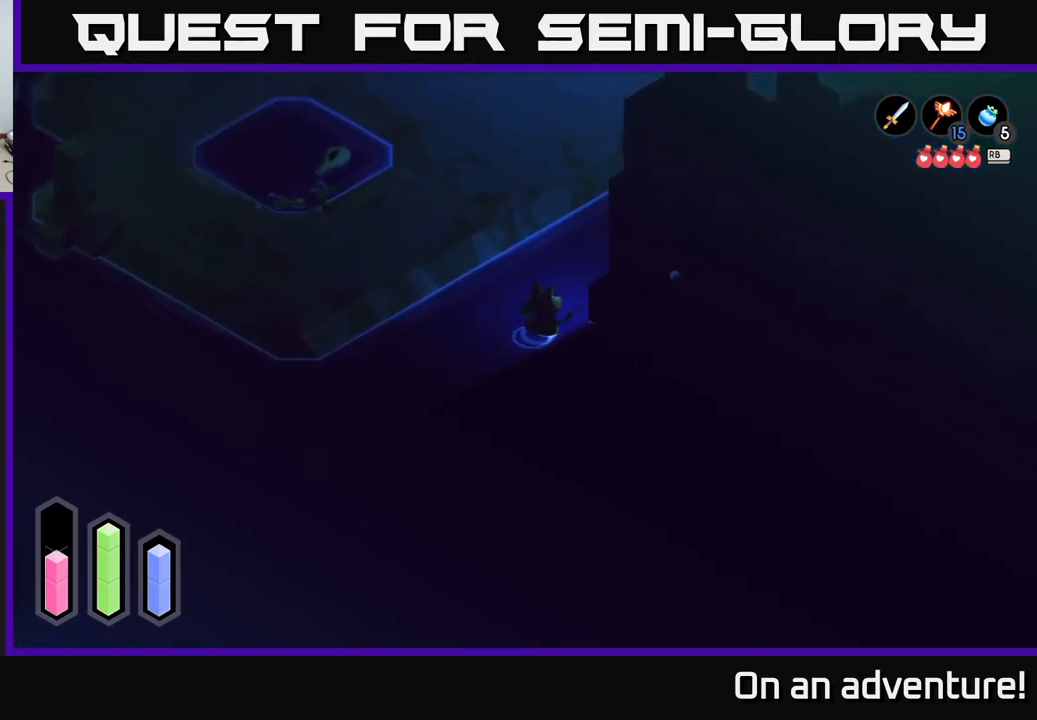
{"buttons": [], "left_stick": "up-right", "right_stick": "center", "events": []}
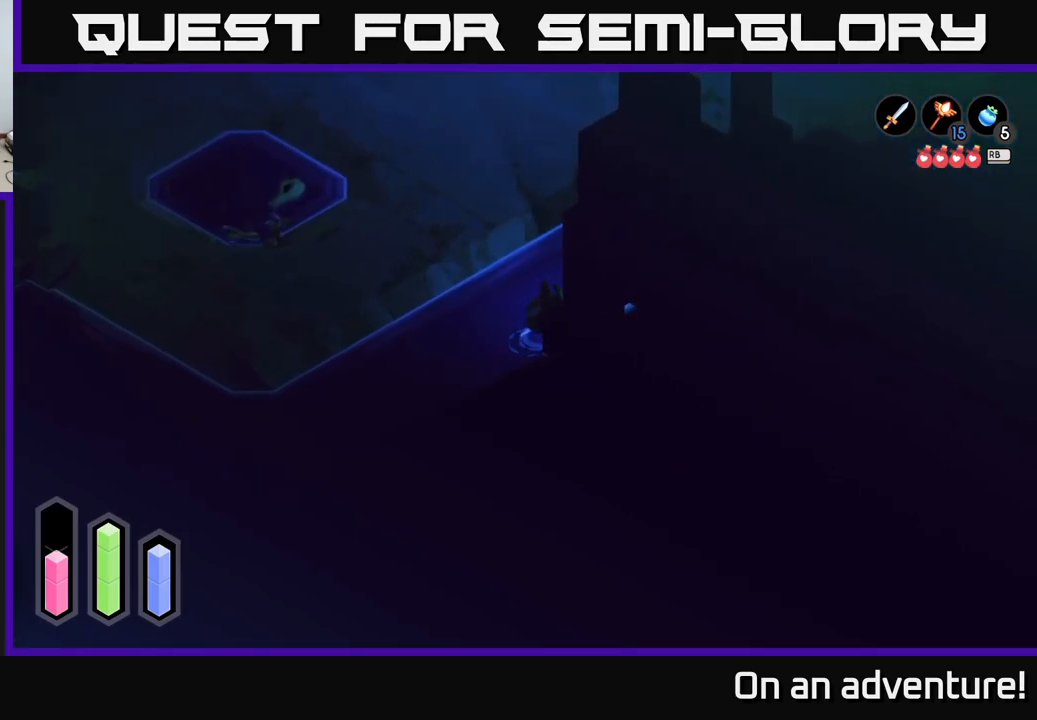
{"buttons": [], "left_stick": "right", "right_stick": "center", "events": [[234, "left_stick", "right"]]}
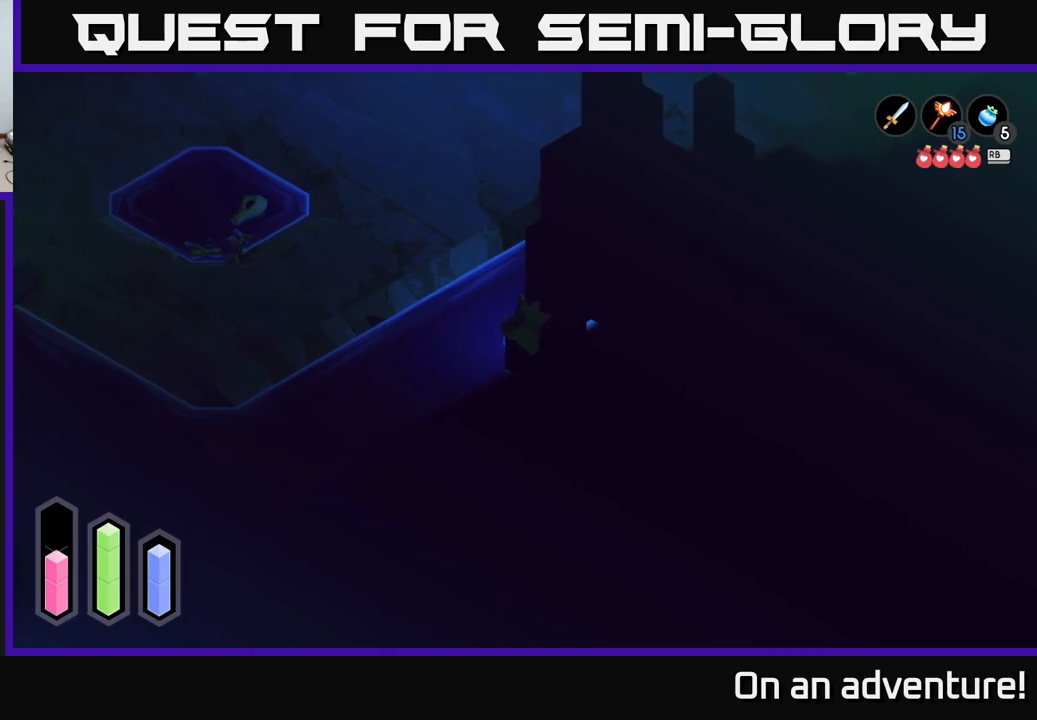
{"buttons": ["X"], "left_stick": "right", "right_stick": "center", "events": [[167, "left_stick", "up-right"], [433, "left_stick", "right"], [483, "X", "down"]]}
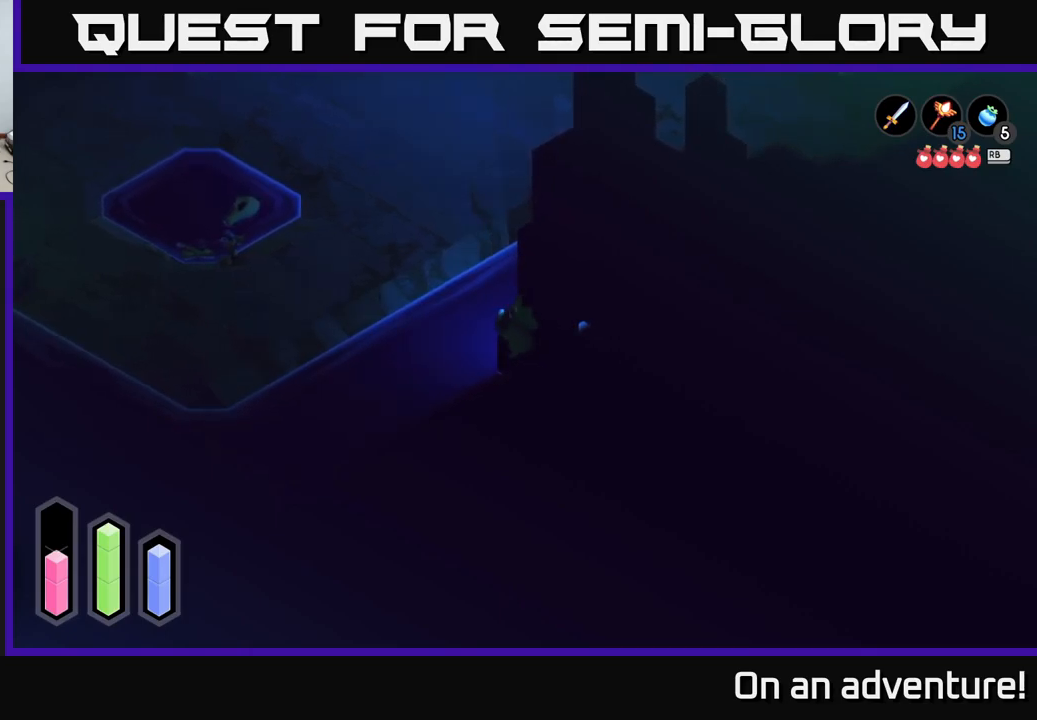
{"buttons": [], "left_stick": "up", "right_stick": "center", "events": [[133, "X", "up"], [233, "left_stick", "center"], [400, "left_stick", "up"]]}
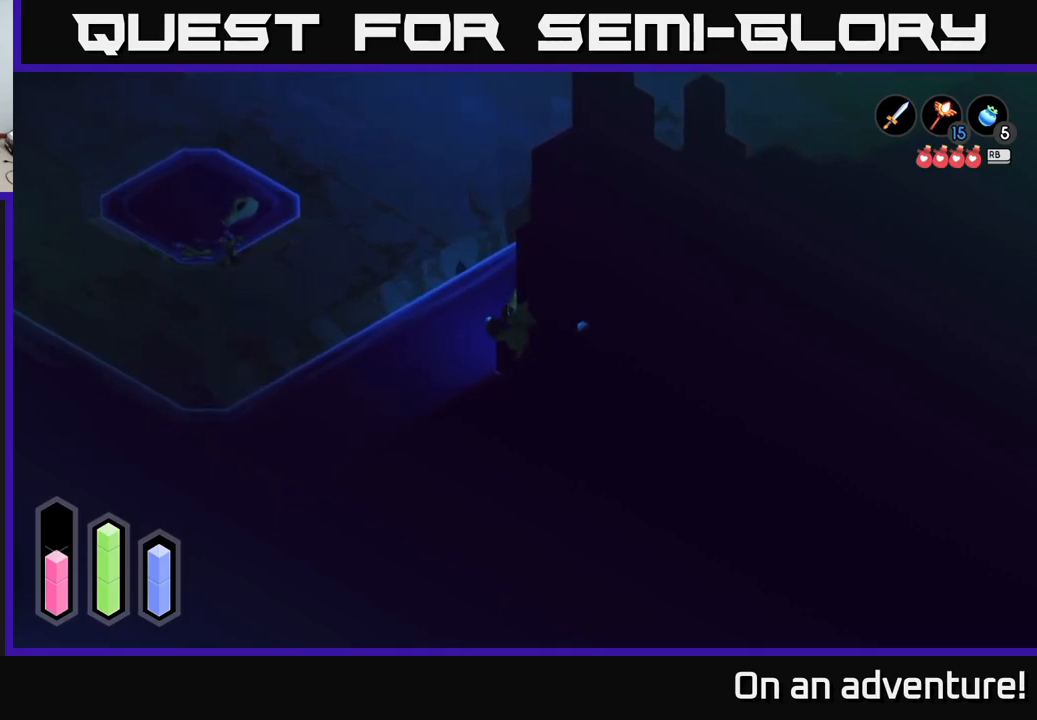
{"buttons": [], "left_stick": "right", "right_stick": "center", "events": [[367, "left_stick", "up-right"], [483, "left_stick", "right"]]}
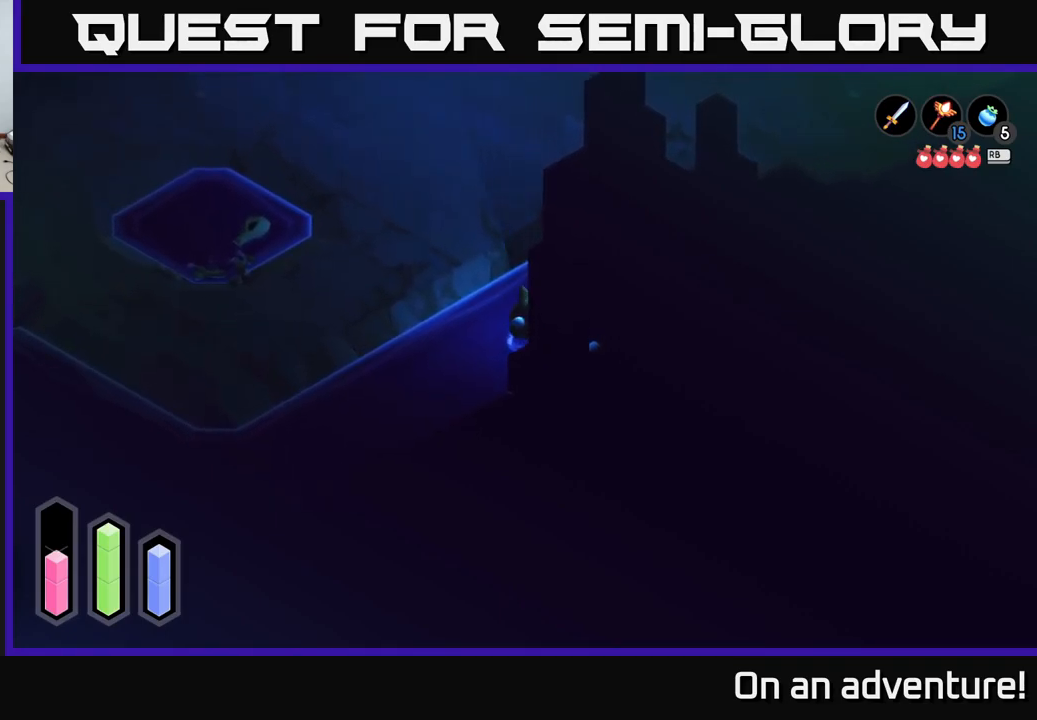
{"buttons": [], "left_stick": "right", "right_stick": "center", "events": []}
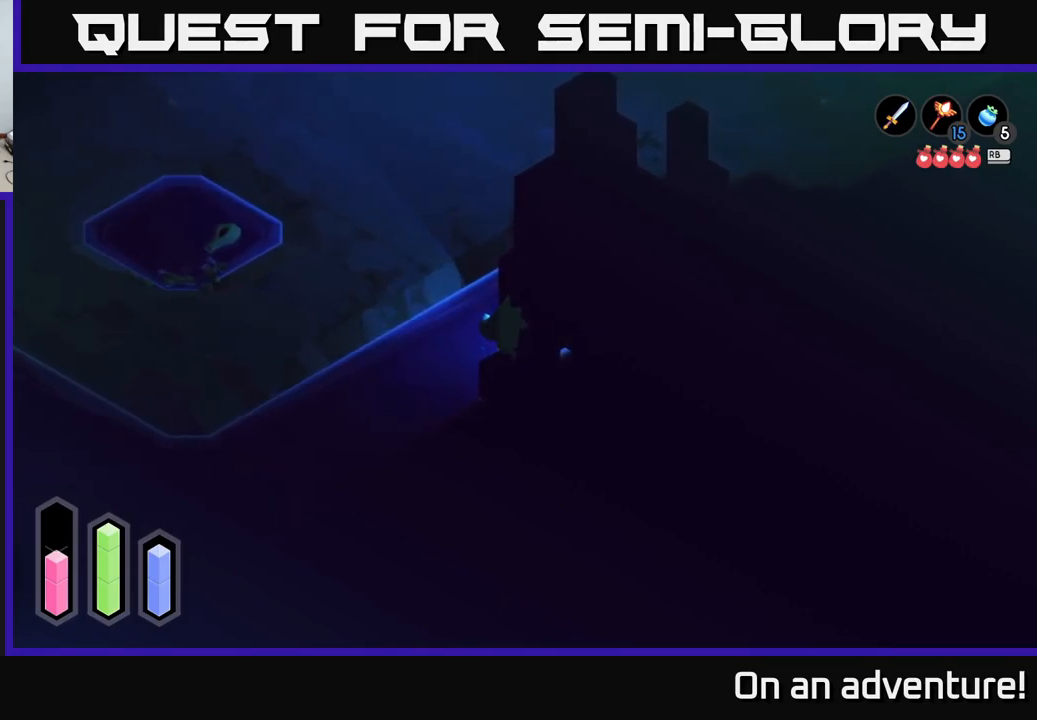
{"buttons": [], "left_stick": "up-right", "right_stick": "center", "events": [[133, "left_stick", "up-right"]]}
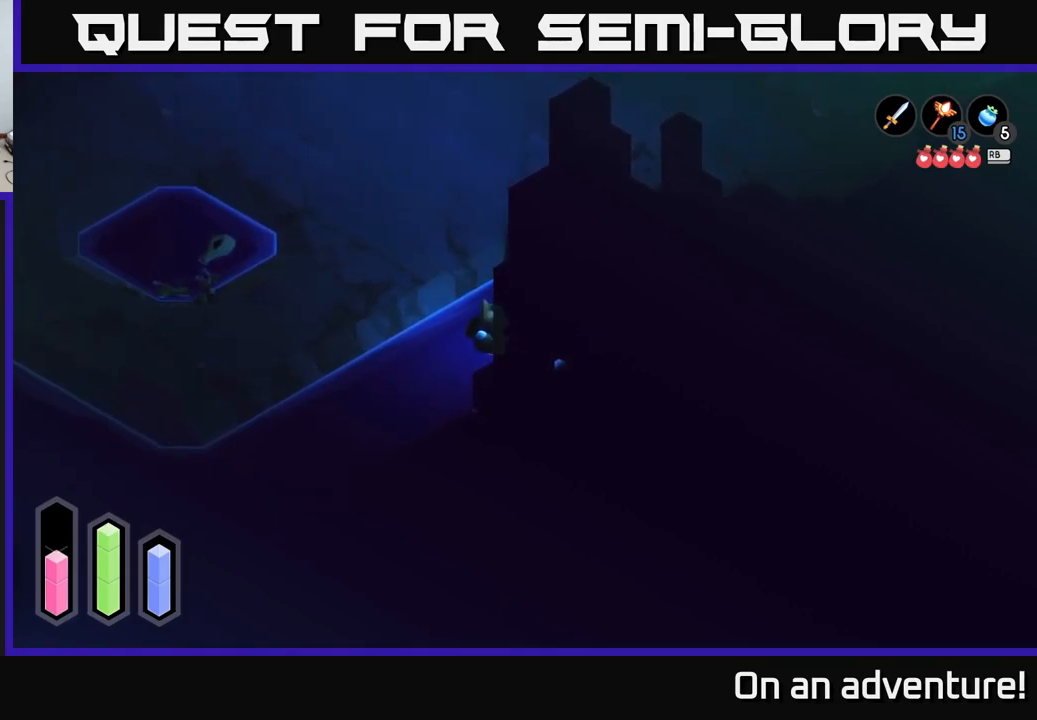
{"buttons": ["A"], "left_stick": "up-left", "right_stick": "center", "events": [[100, "left_stick", "up"], [383, "left_stick", "up-left"], [417, "A", "down"]]}
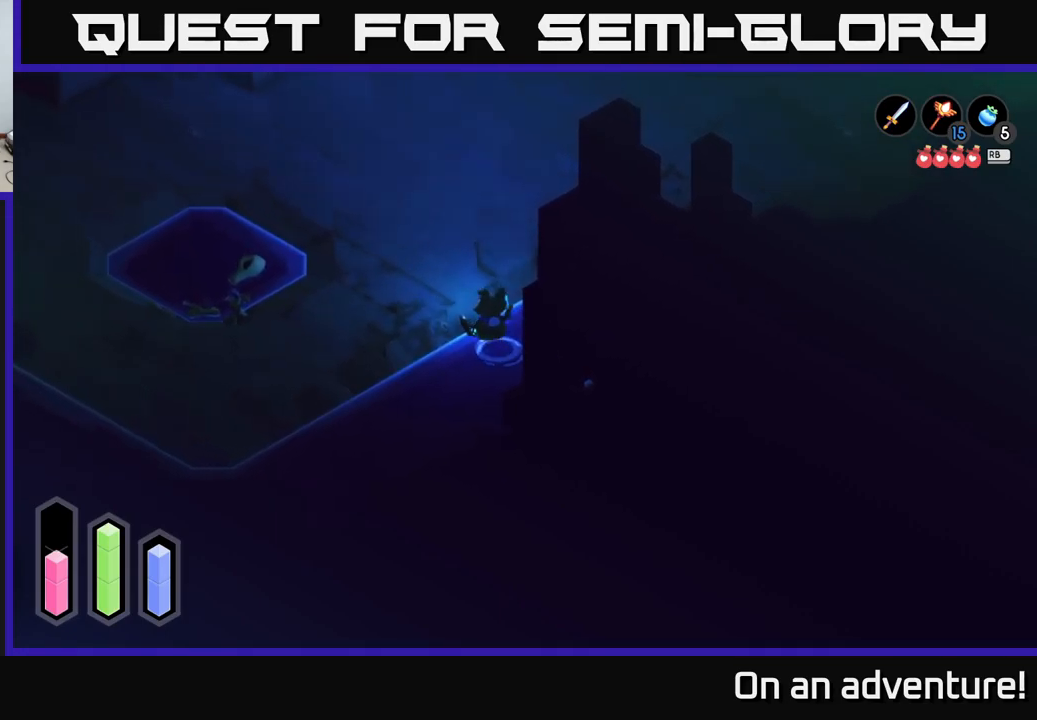
{"buttons": [], "left_stick": "up-left", "right_stick": "center", "events": [[300, "A", "up"]]}
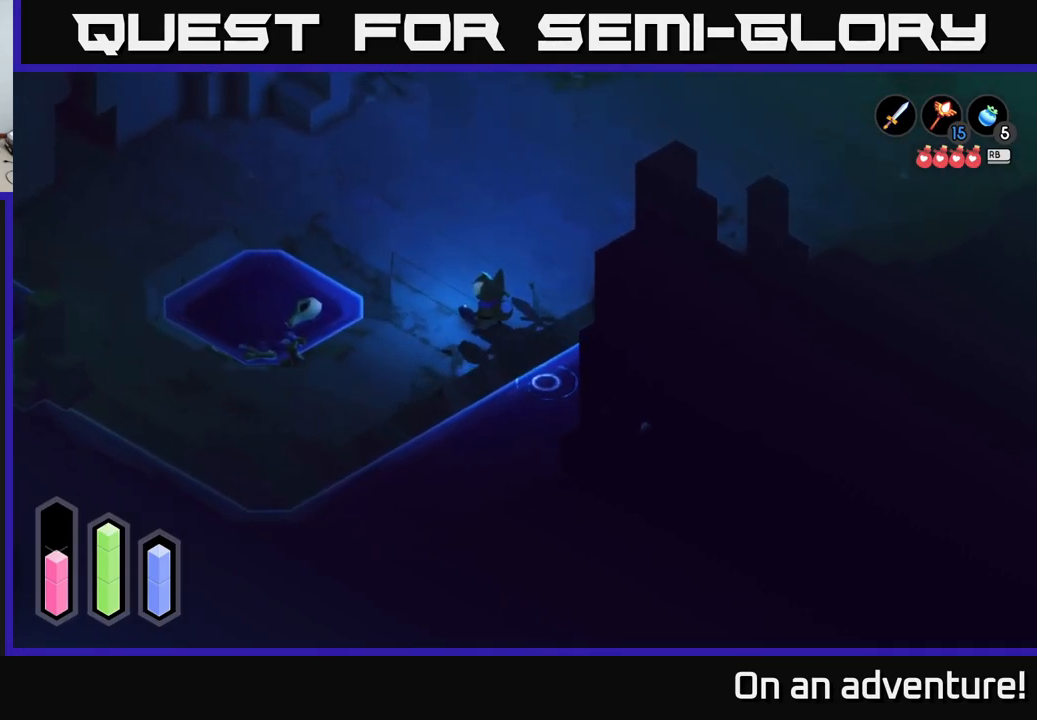
{"buttons": [], "left_stick": "left", "right_stick": "center", "events": [[83, "left_stick", "left"], [100, "A", "down"], [217, "A", "up"]]}
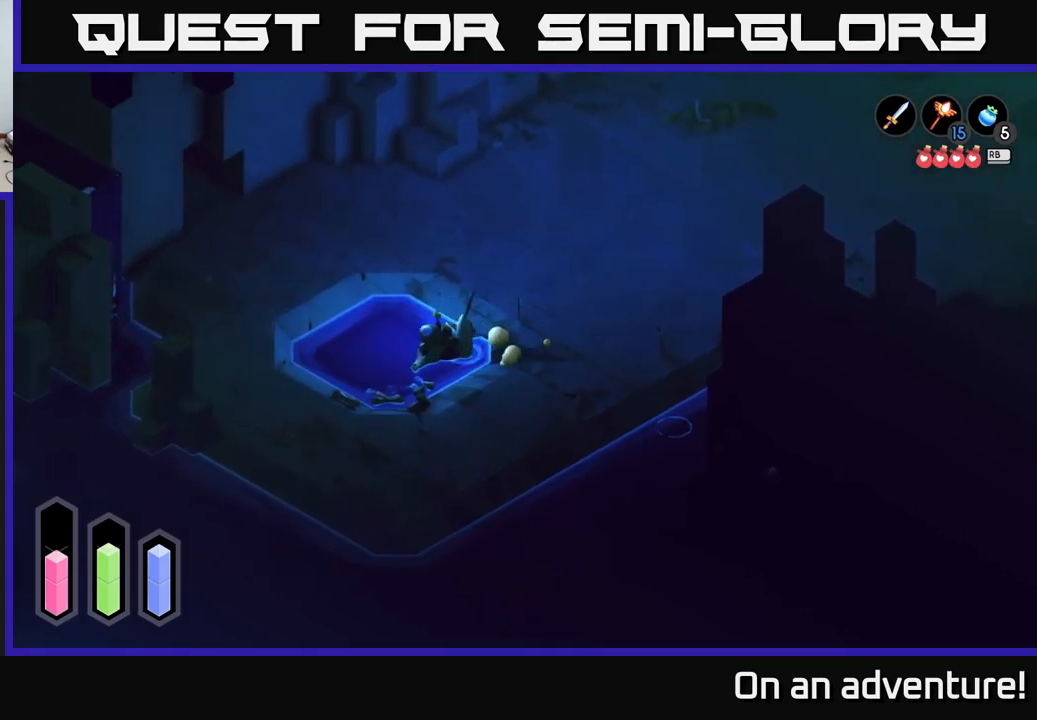
{"buttons": ["A"], "left_stick": "center", "right_stick": "center", "events": [[67, "left_stick", "down-left"], [350, "left_stick", "left"], [483, "left_stick", "center"], [500, "A", "down"]]}
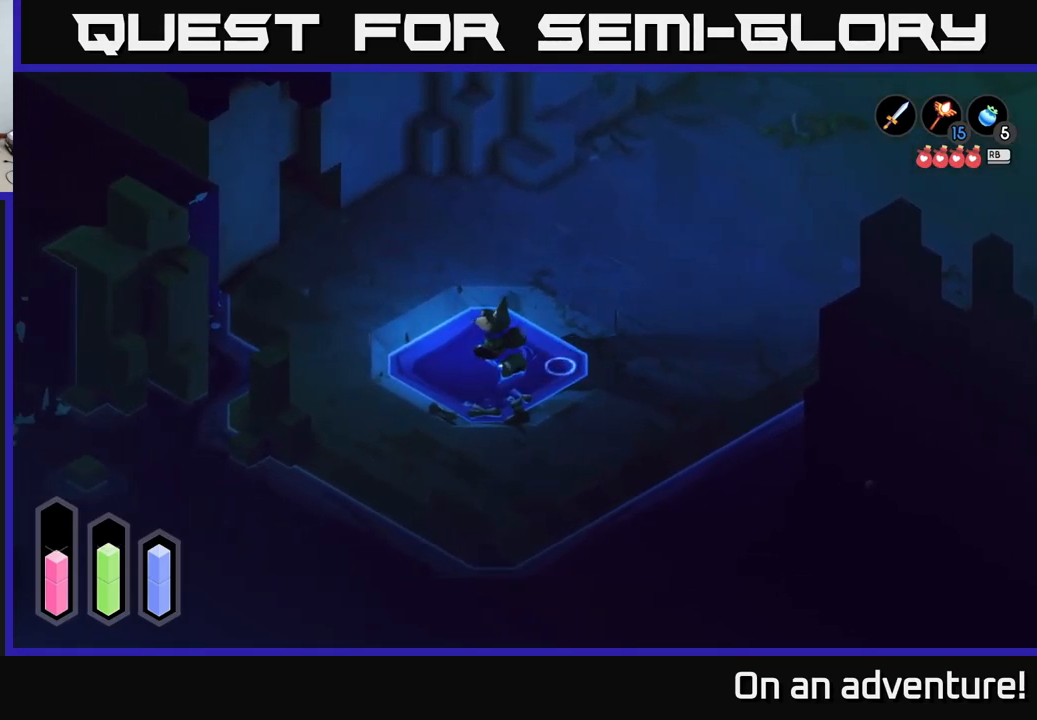
{"buttons": ["A"], "left_stick": "center", "right_stick": "center", "events": []}
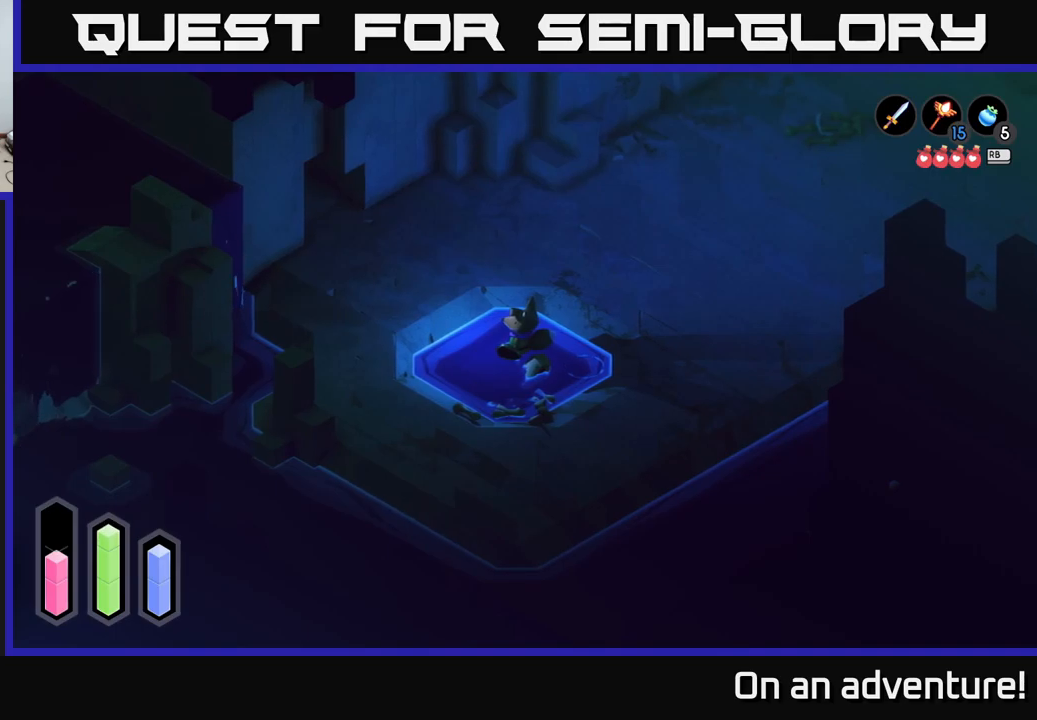
{"buttons": ["A"], "left_stick": "center", "right_stick": "center", "events": []}
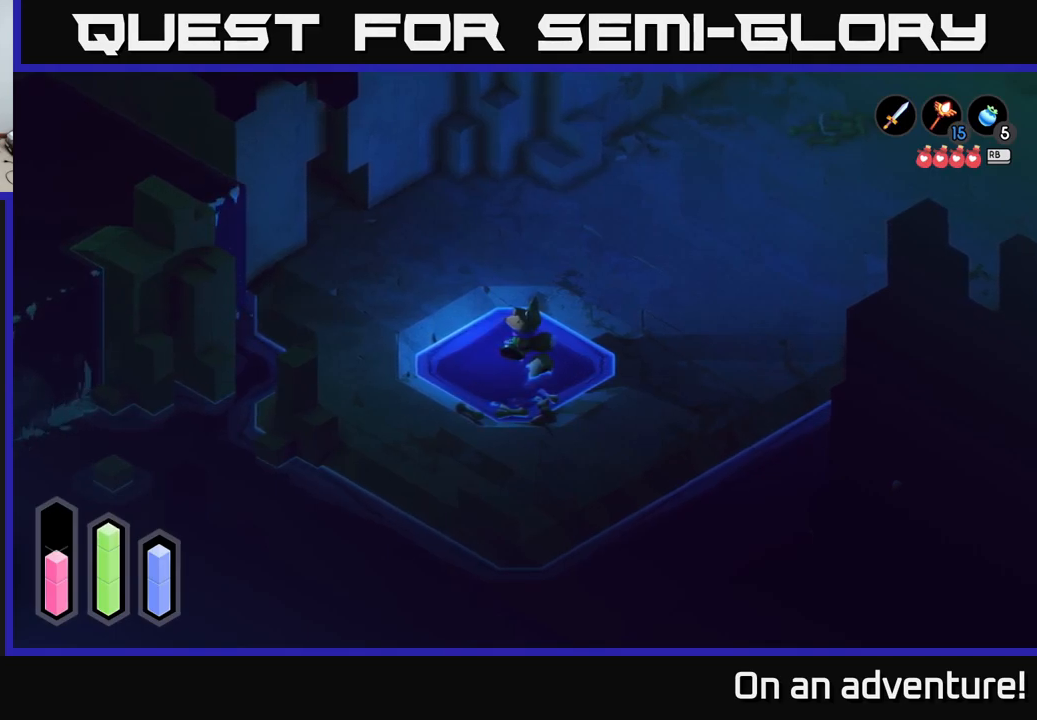
{"buttons": ["A"], "left_stick": "center", "right_stick": "center", "events": []}
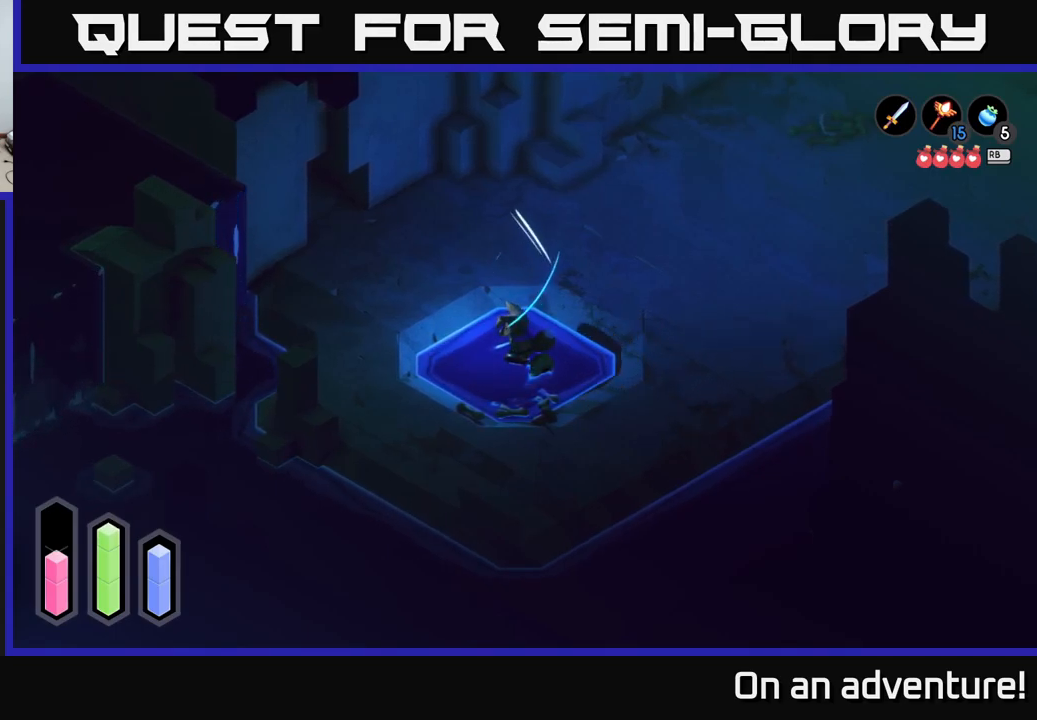
{"buttons": ["A"], "left_stick": "center", "right_stick": "center", "events": []}
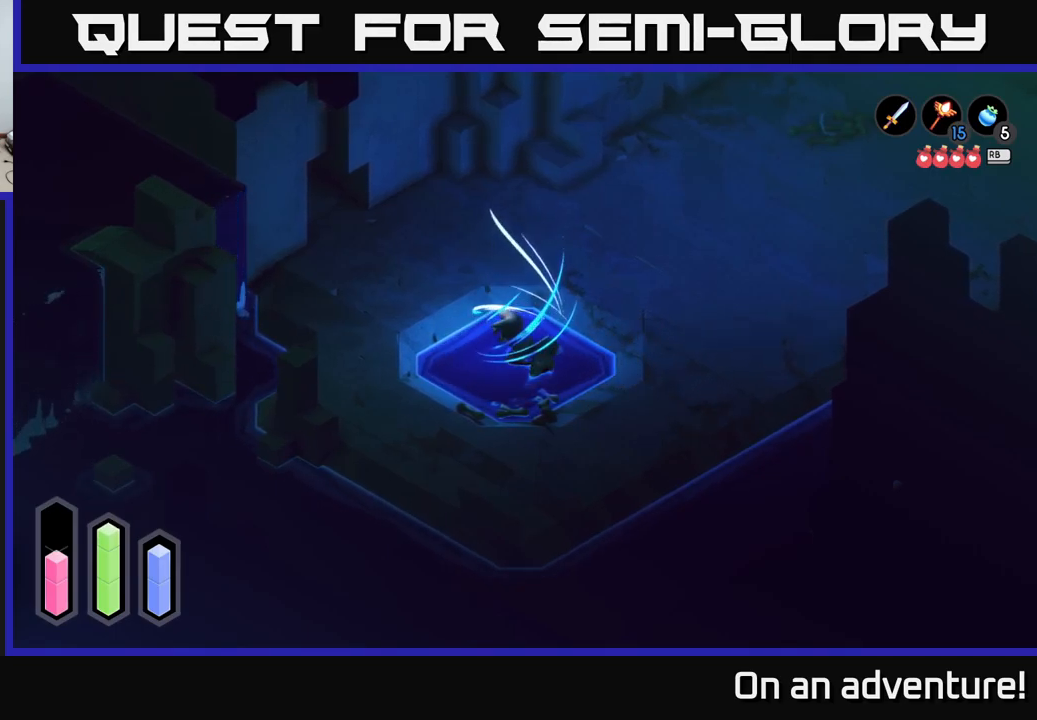
{"buttons": ["A"], "left_stick": "center", "right_stick": "center", "events": []}
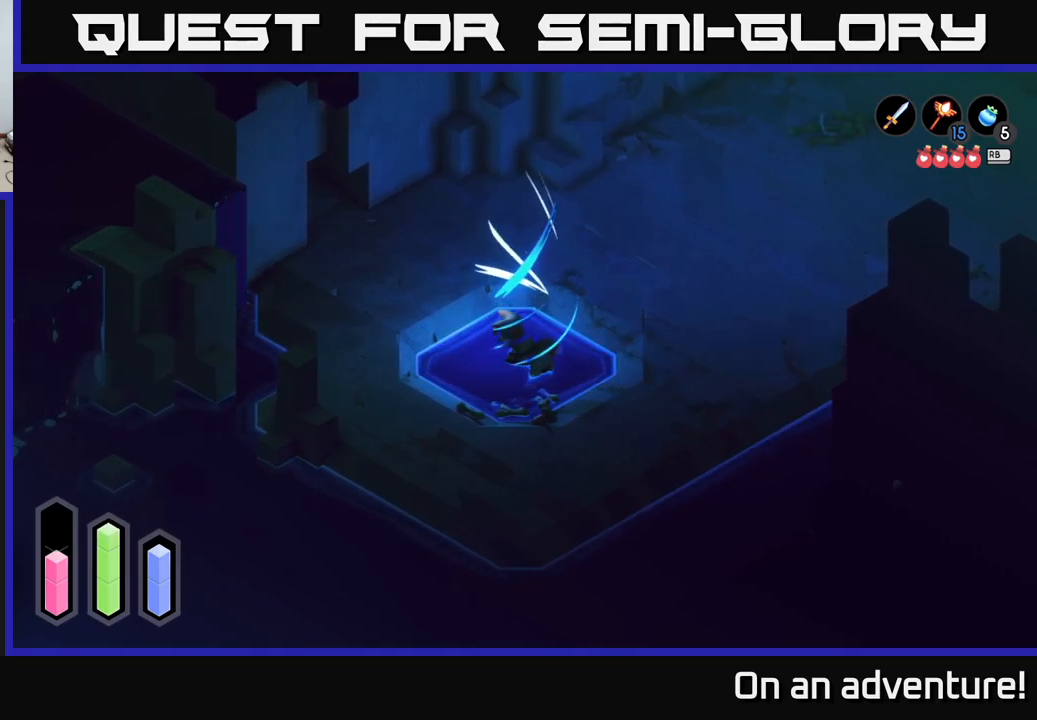
{"buttons": [], "left_stick": "up-left", "right_stick": "center", "events": [[83, "left_stick", "up-left"], [117, "A", "up"]]}
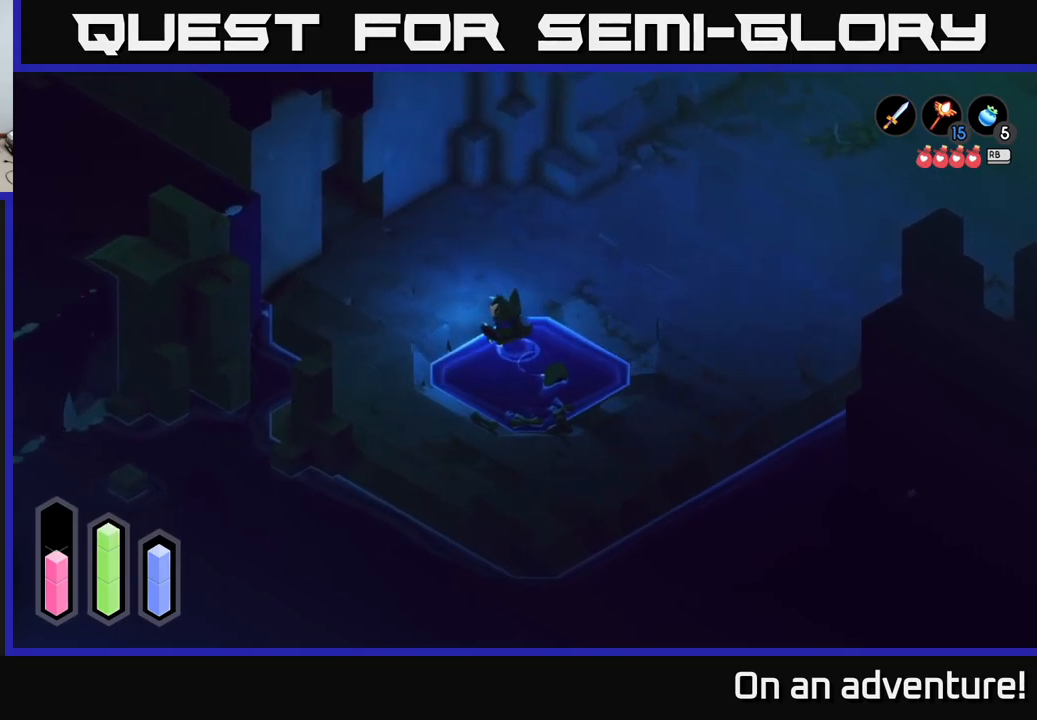
{"buttons": ["A"], "left_stick": "up-left", "right_stick": "center", "events": [[467, "A", "down"]]}
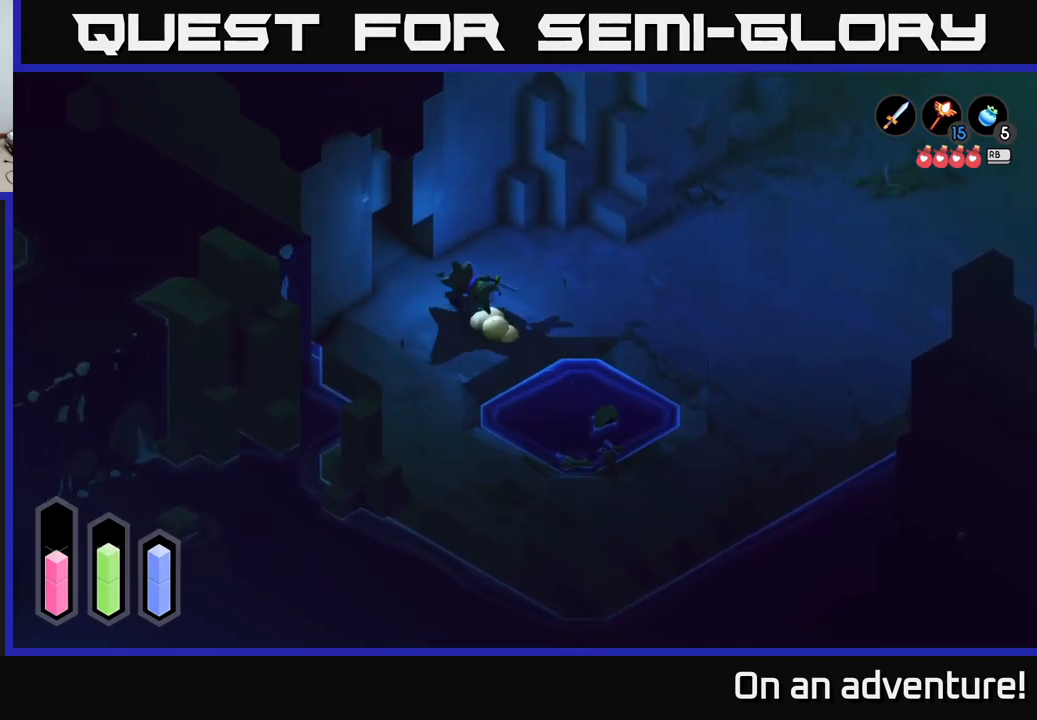
{"buttons": ["A"], "left_stick": "up-left", "right_stick": "center", "events": []}
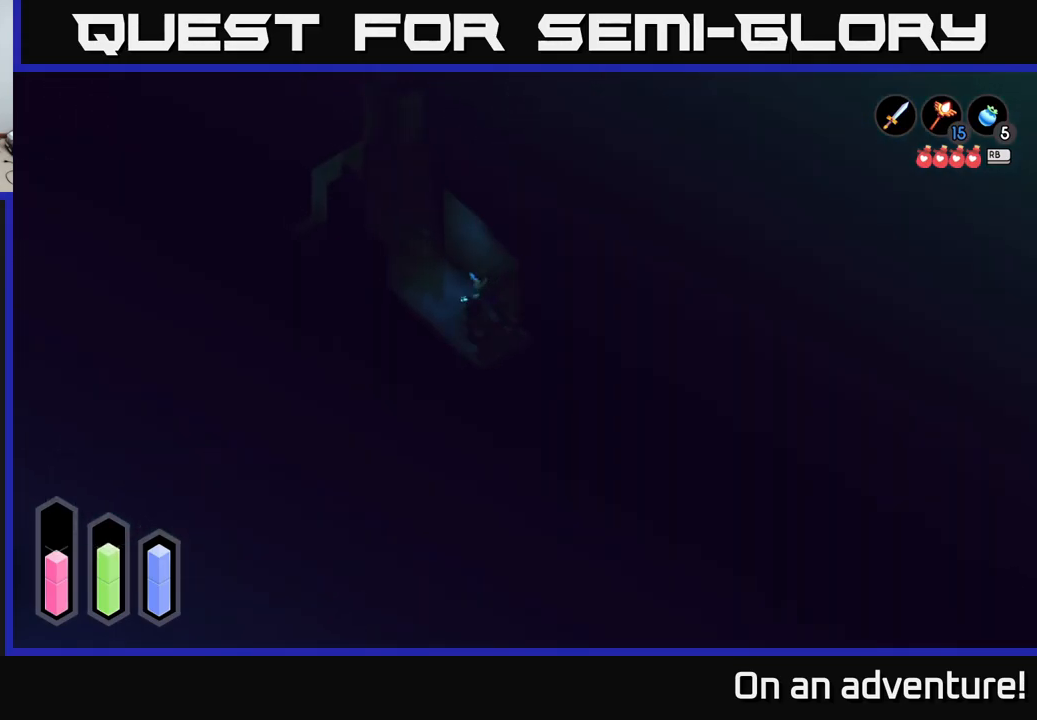
{"buttons": ["A"], "left_stick": "up-left", "right_stick": "center", "events": []}
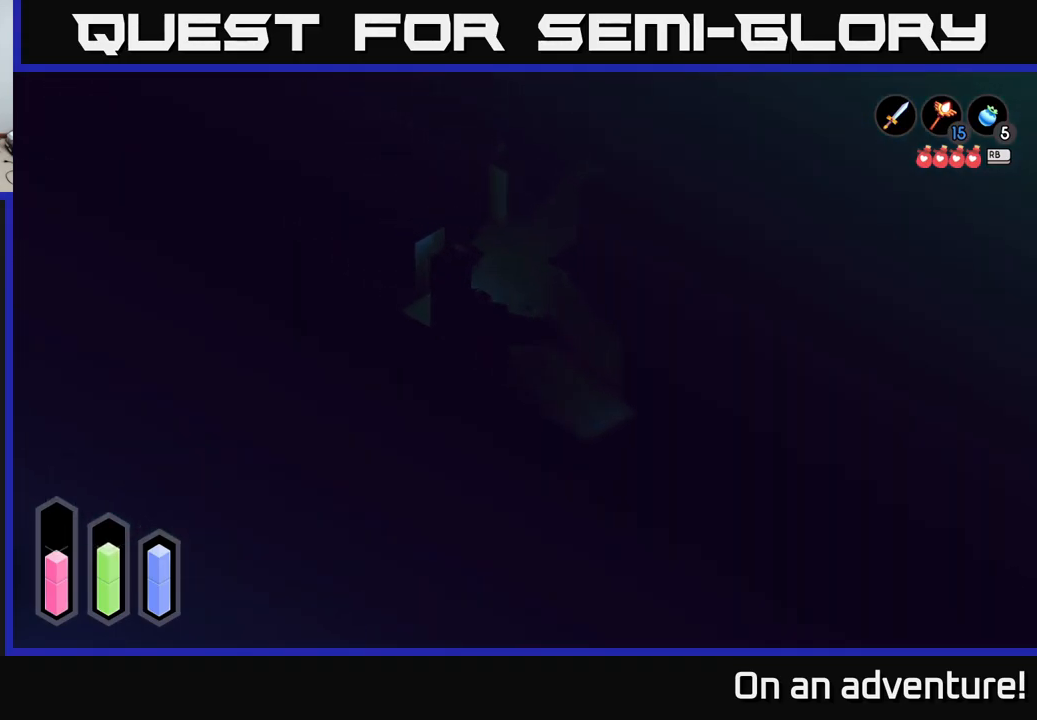
{"buttons": ["A"], "left_stick": "up-right", "right_stick": "center", "events": [[200, "left_stick", "up-right"]]}